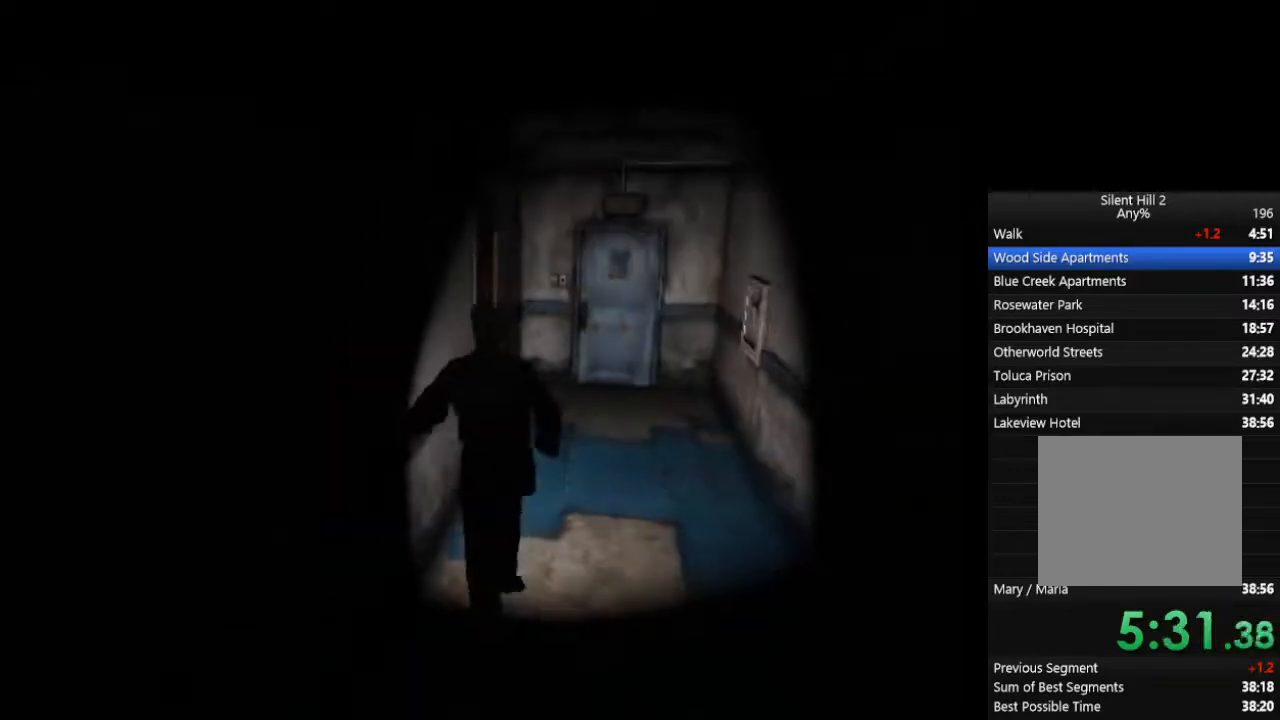
Gameplay with a controller (PlayStation layout); each line is a JSON object with the inputs held at the frame after it. "events" lists button and stick changes between this image and that frame as [ms after this image, input, new state], when the widget could be followed in between. Not read: L3 R3.
{"buttons": ["CIRCLE"], "left_stick": "center", "right_stick": "center", "events": [[67, "CROSS", "down"], [500, "CROSS", "up"]]}
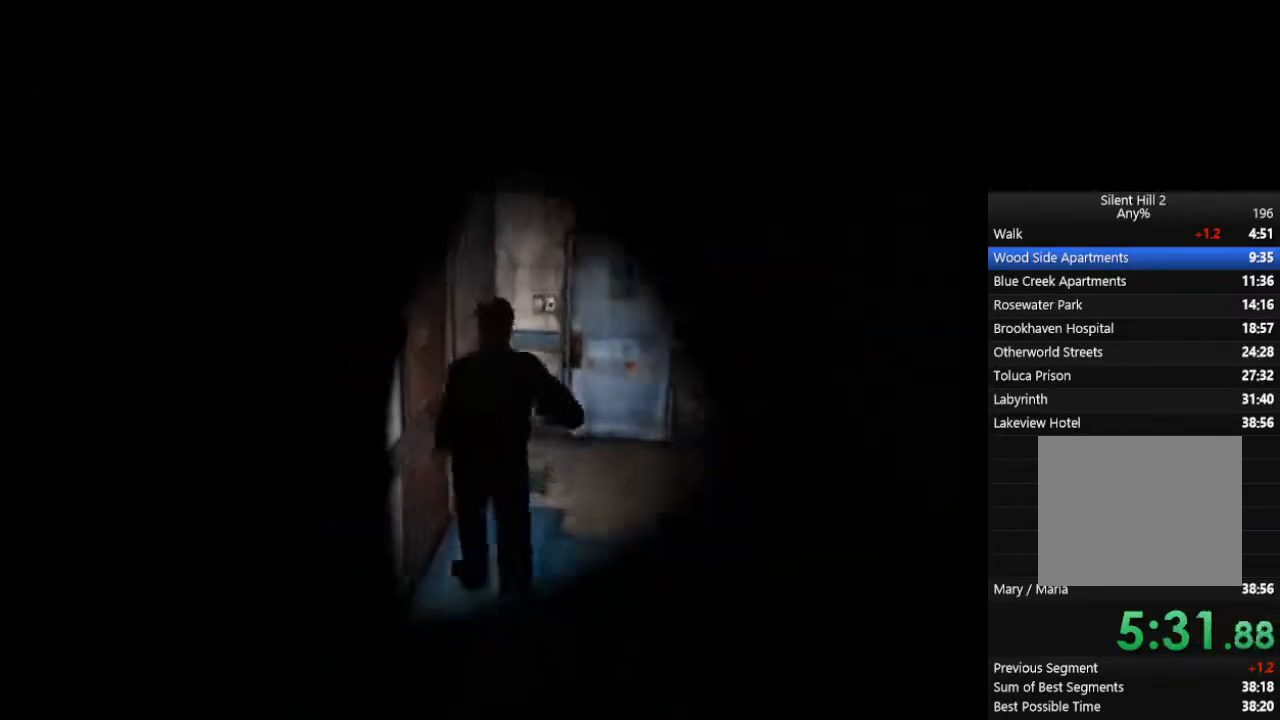
{"buttons": ["CIRCLE"], "left_stick": "left", "right_stick": "center", "events": [[67, "CROSS", "down"], [67, "left_stick", "left"], [100, "CROSS", "up"], [167, "CROSS", "down"], [200, "CROSS", "up"], [267, "CROSS", "down"], [333, "CROSS", "up"], [367, "CROSS", "down"], [433, "CROSS", "up"]]}
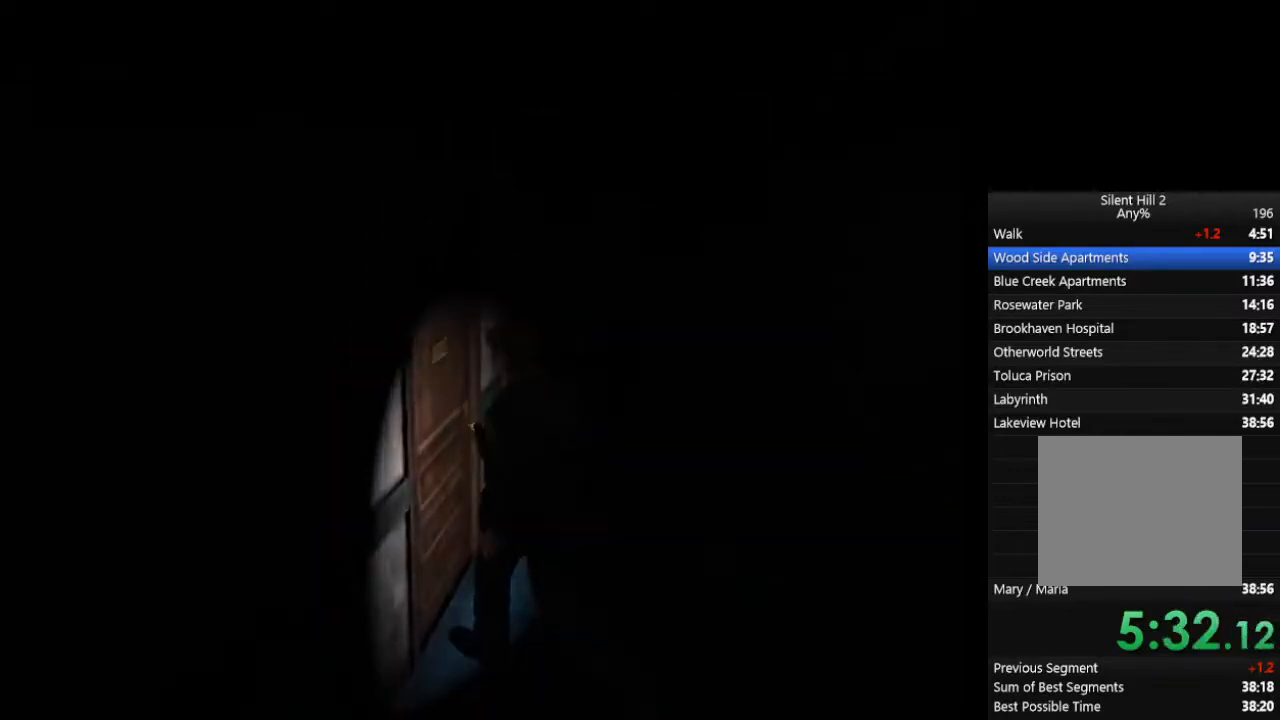
{"buttons": ["CIRCLE"], "left_stick": "down-left", "right_stick": "center", "events": [[33, "left_stick", "down-left"]]}
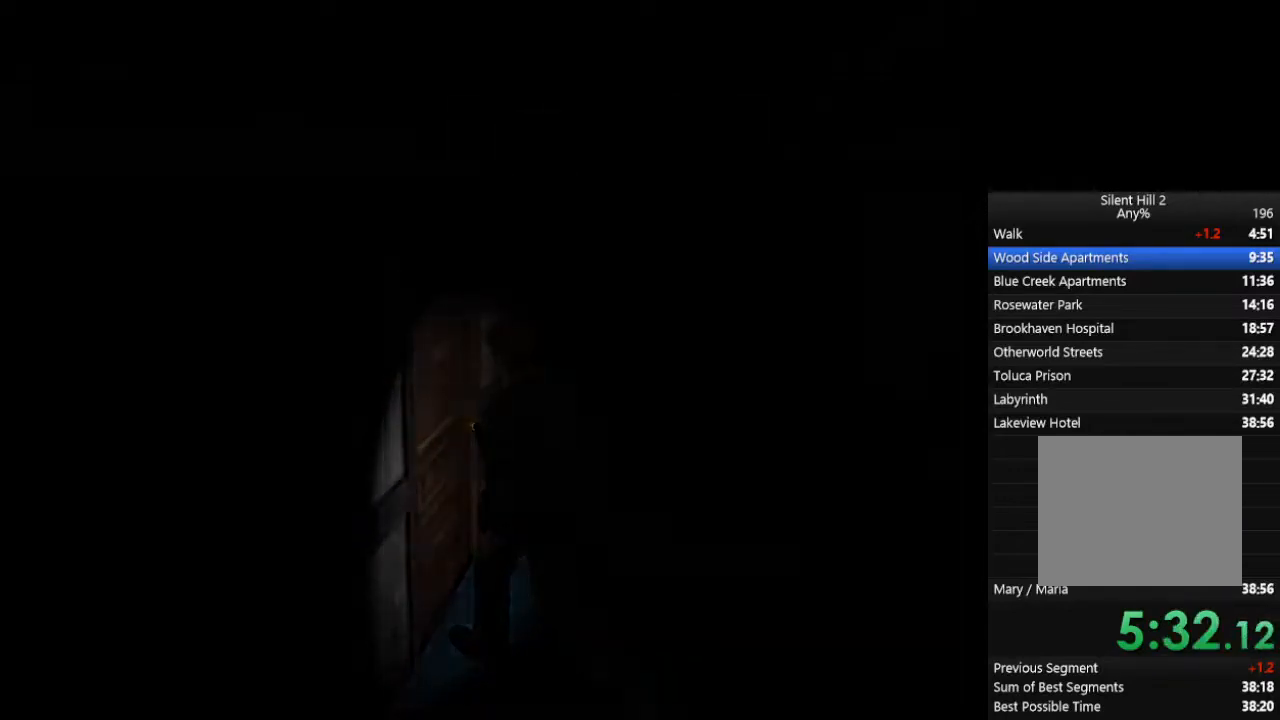
{"buttons": ["CIRCLE"], "left_stick": "down-left", "right_stick": "center", "events": []}
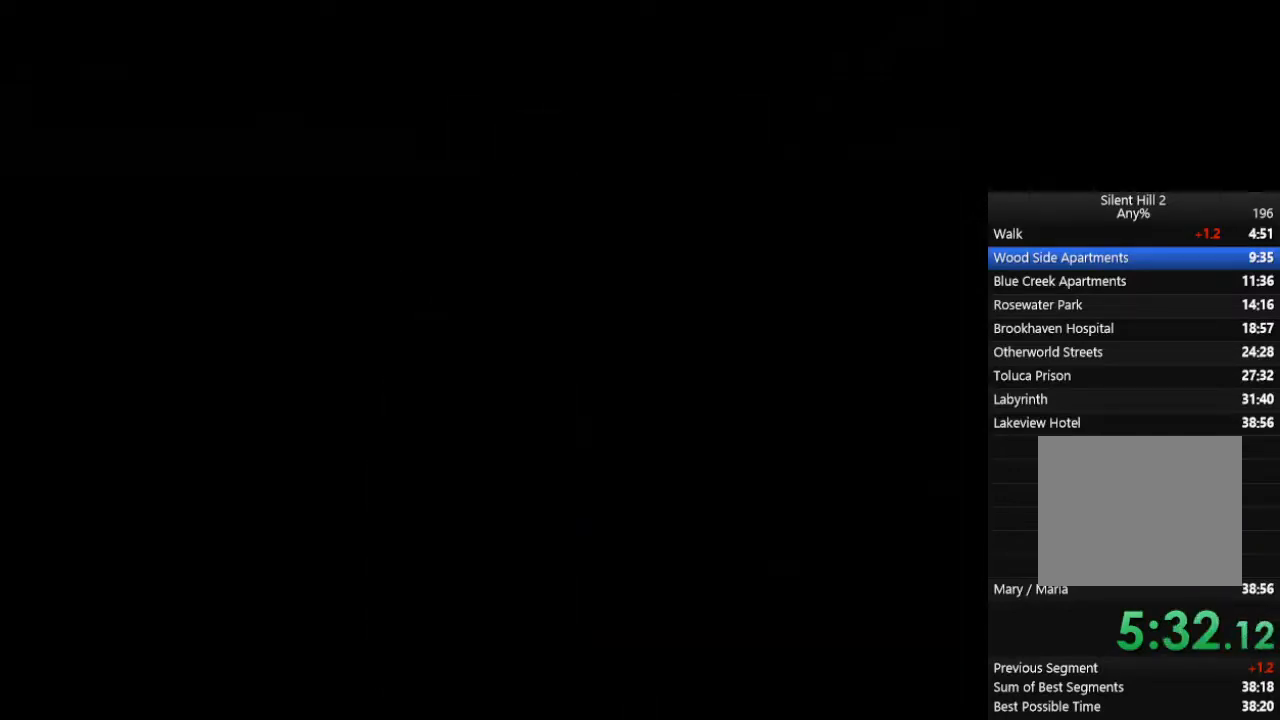
{"buttons": ["CIRCLE"], "left_stick": "down", "right_stick": "center", "events": [[400, "left_stick", "down"]]}
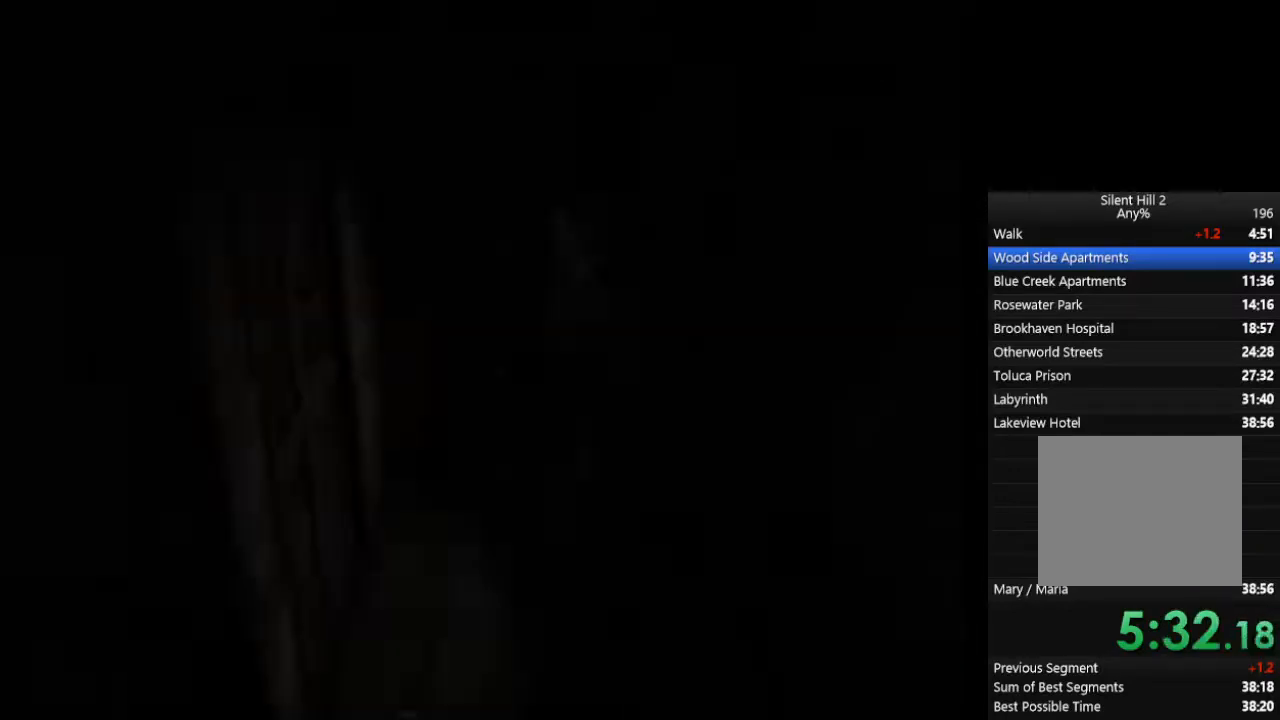
{"buttons": ["CIRCLE"], "left_stick": "down", "right_stick": "up-right", "events": [[367, "right_stick", "up-right"]]}
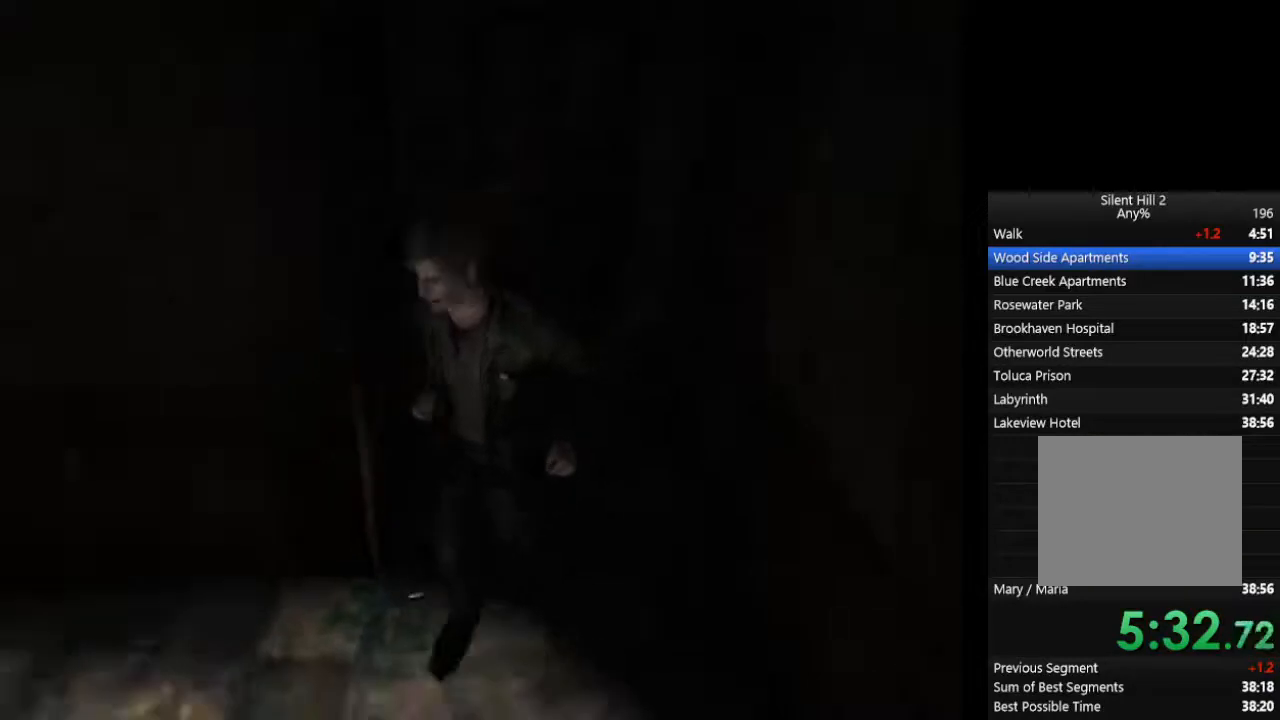
{"buttons": ["CIRCLE"], "left_stick": "down-left", "right_stick": "up-right", "events": [[200, "left_stick", "down-left"]]}
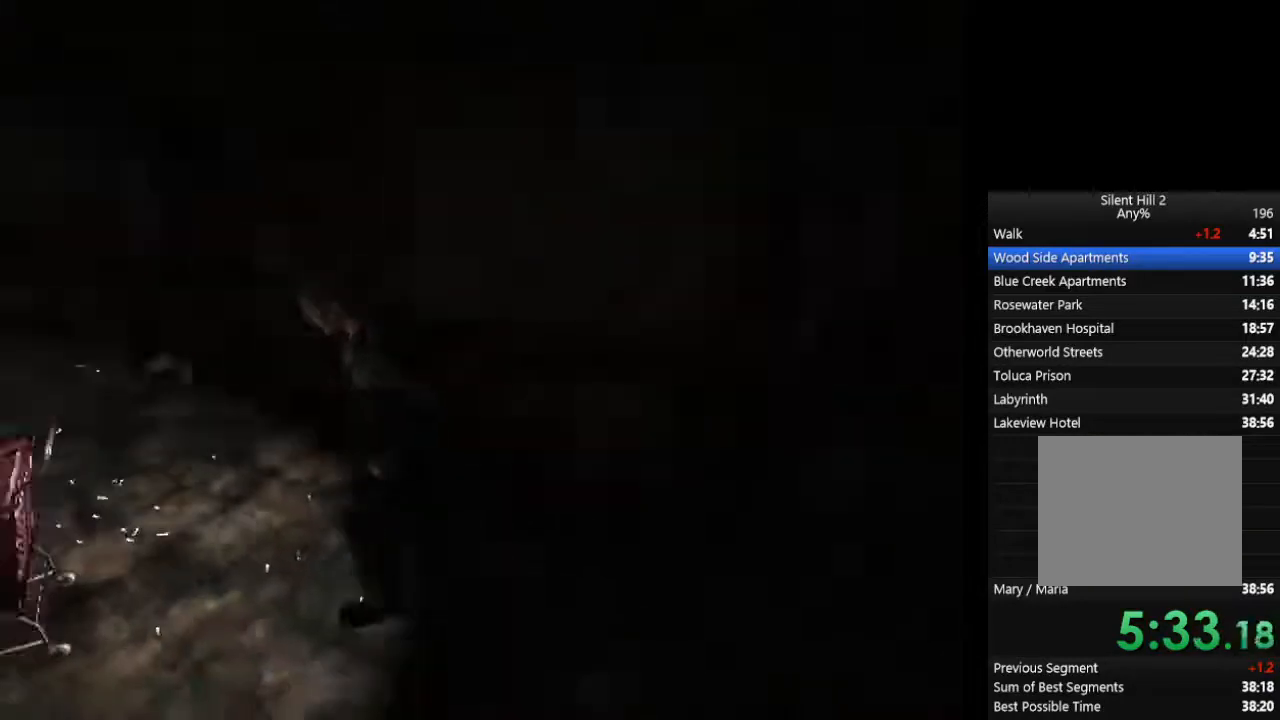
{"buttons": ["CIRCLE"], "left_stick": "down", "right_stick": "up-right", "events": [[33, "CROSS", "down"], [100, "CROSS", "up"], [167, "CROSS", "down"], [233, "CROSS", "up"], [267, "CROSS", "down"], [400, "CROSS", "up"], [433, "CROSS", "down"], [433, "left_stick", "down"], [500, "CROSS", "up"]]}
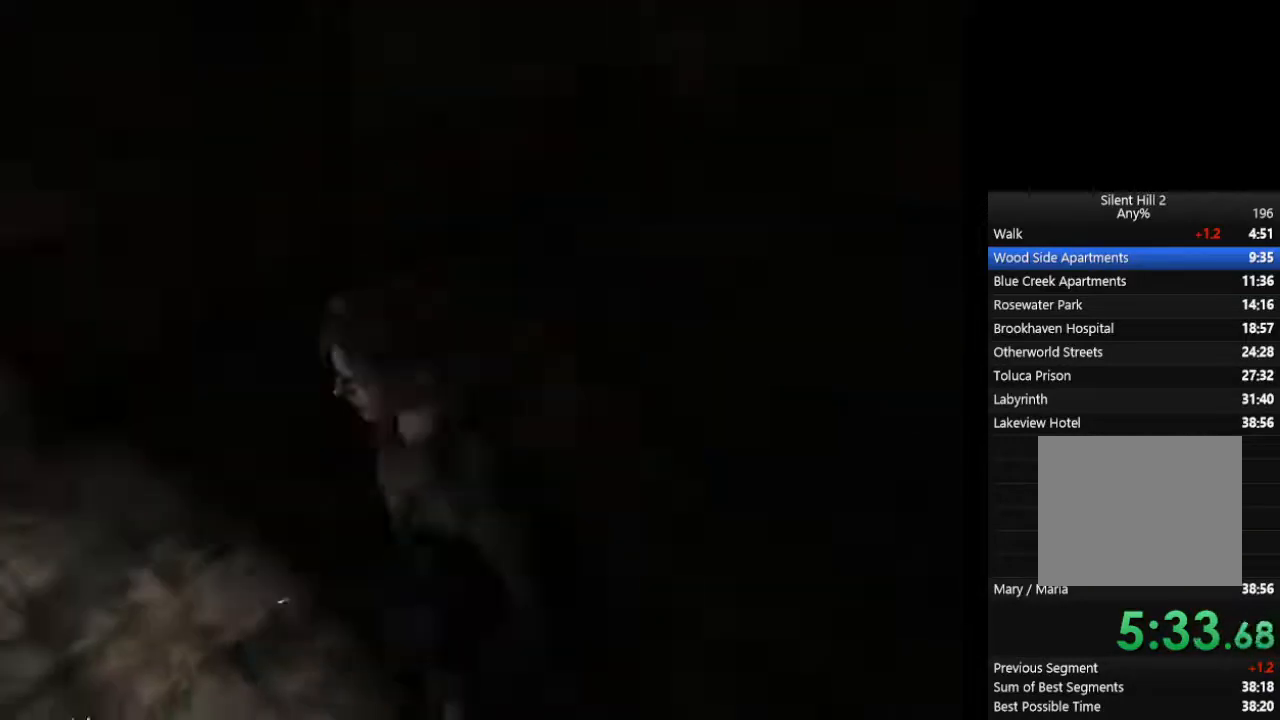
{"buttons": ["CIRCLE"], "left_stick": "down", "right_stick": "up-right", "events": []}